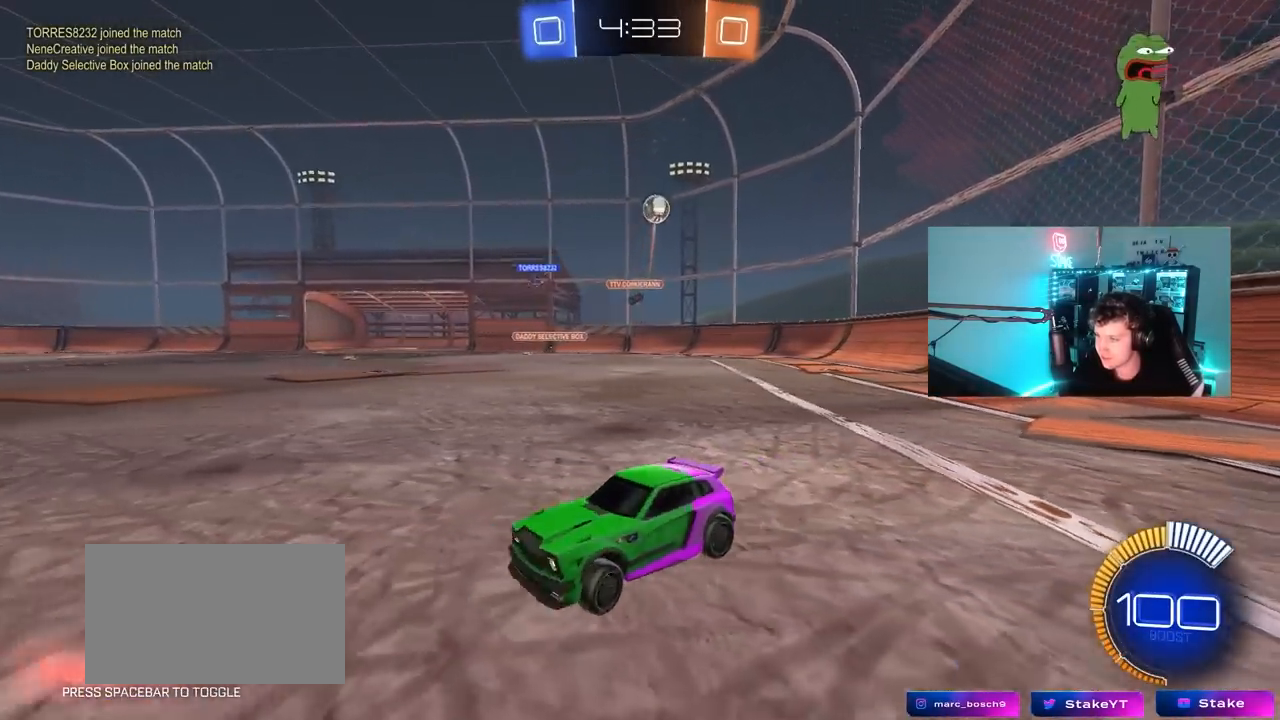
Gameplay with keyboard and mouse; each line is a JSON object with the keys and mouse buttons held at the frame after it. "events" lists presses ("down") and releases ("up") of "1", "2", "3", "4", "5", "a", "alt", "c", "caps_lock", "ctrl", "d", "e", "f", "g", "q", "r", "s", "shift", "space", "t", "tab", "v", "w", "x", "z", "mouse_left", "mouse_wheel" and "mouse_right" between this image and that frame as [ms after this image, input, new state], when the widget could be followed in between. "mouse_left", "mouse_wheel", "mouse_right" = the "left", "wheel", "right" buttons of the "mouse" list. No other keys are recorded. "wheel" means that the mouse wheel is clicked or scrolled. "mouse_move" is the direction in which the mouse moves at that frame (one of eight, or "still"), when it could be read.
{"keys": ["d", "w"], "mouse": ["left"], "mouse_move": "still", "events": [[233, "mouse_left", "down"], [467, "a", "up"], [467, "d", "down"]]}
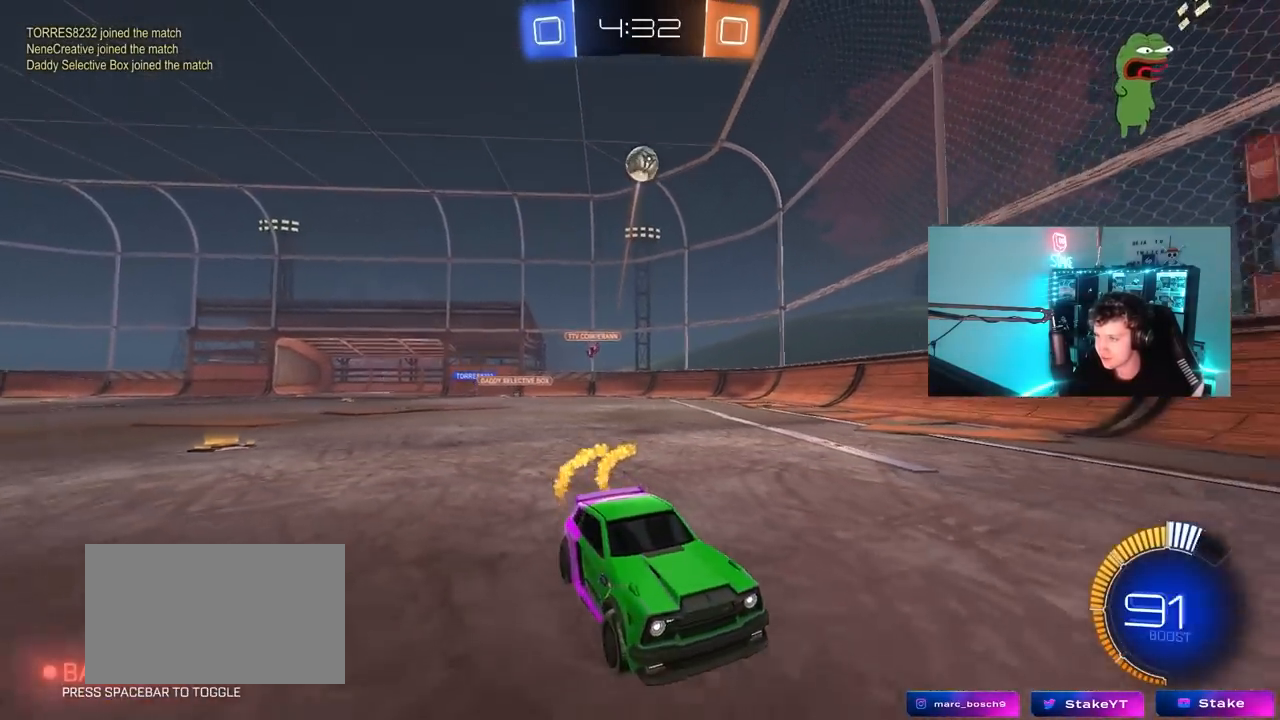
{"keys": ["w"], "mouse": [], "mouse_move": "left", "events": [[17, "d", "up"], [100, "mouse_right", "down"], [200, "mouse_right", "up"], [250, "mouse_right", "down"], [383, "mouse_left", "up"], [433, "mouse_right", "up"]]}
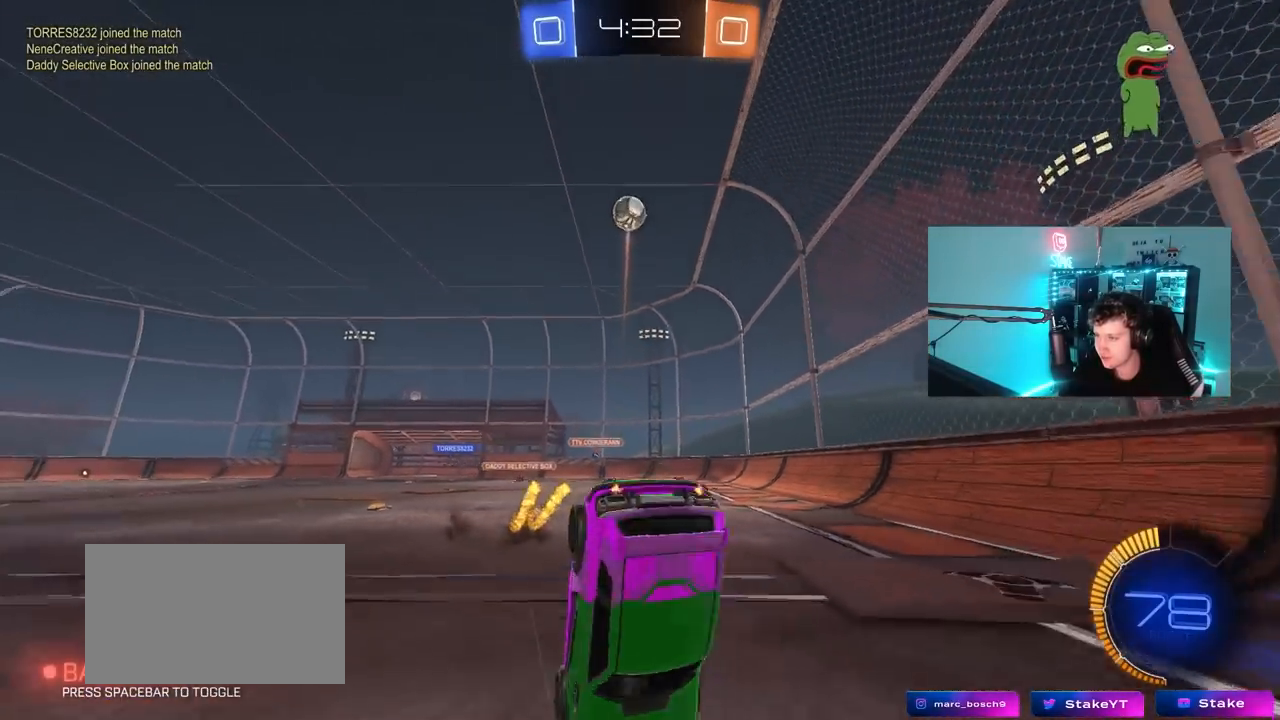
{"keys": [], "mouse": [], "mouse_move": "still", "events": [[217, "w", "up"]]}
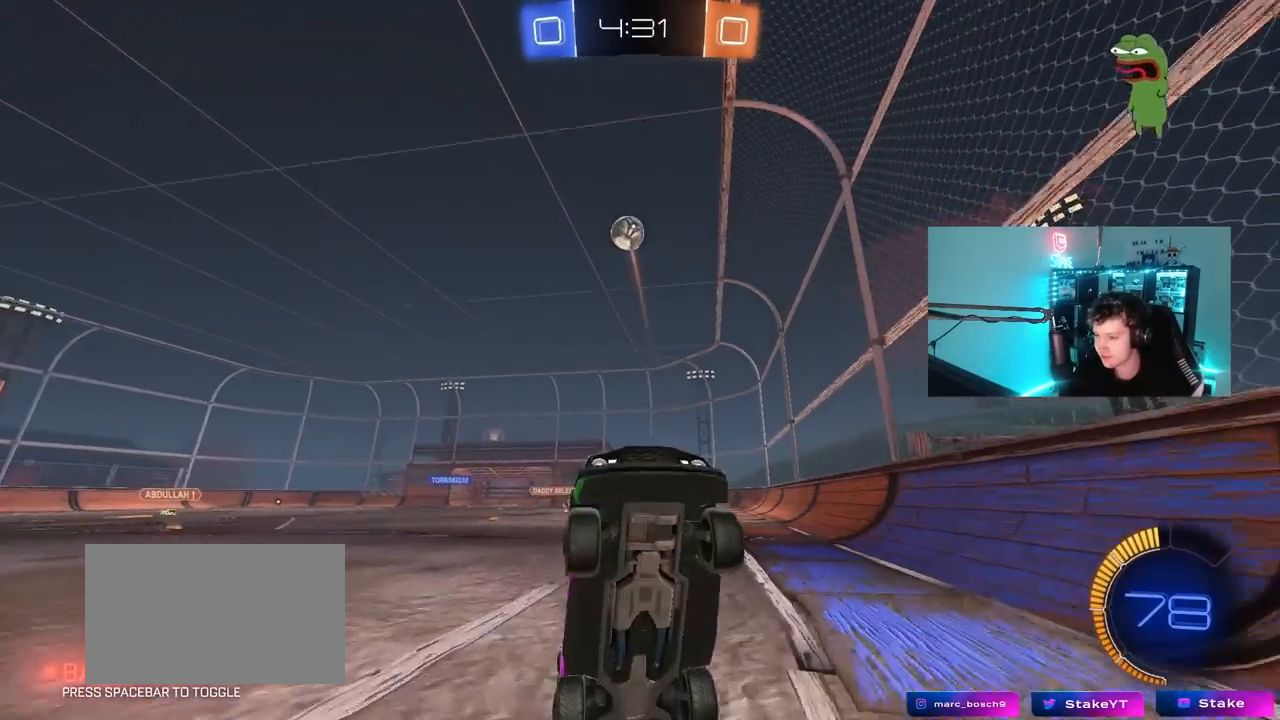
{"keys": ["w"], "mouse": [], "mouse_move": "still", "events": [[233, "a", "down"], [317, "a", "up"], [317, "w", "down"]]}
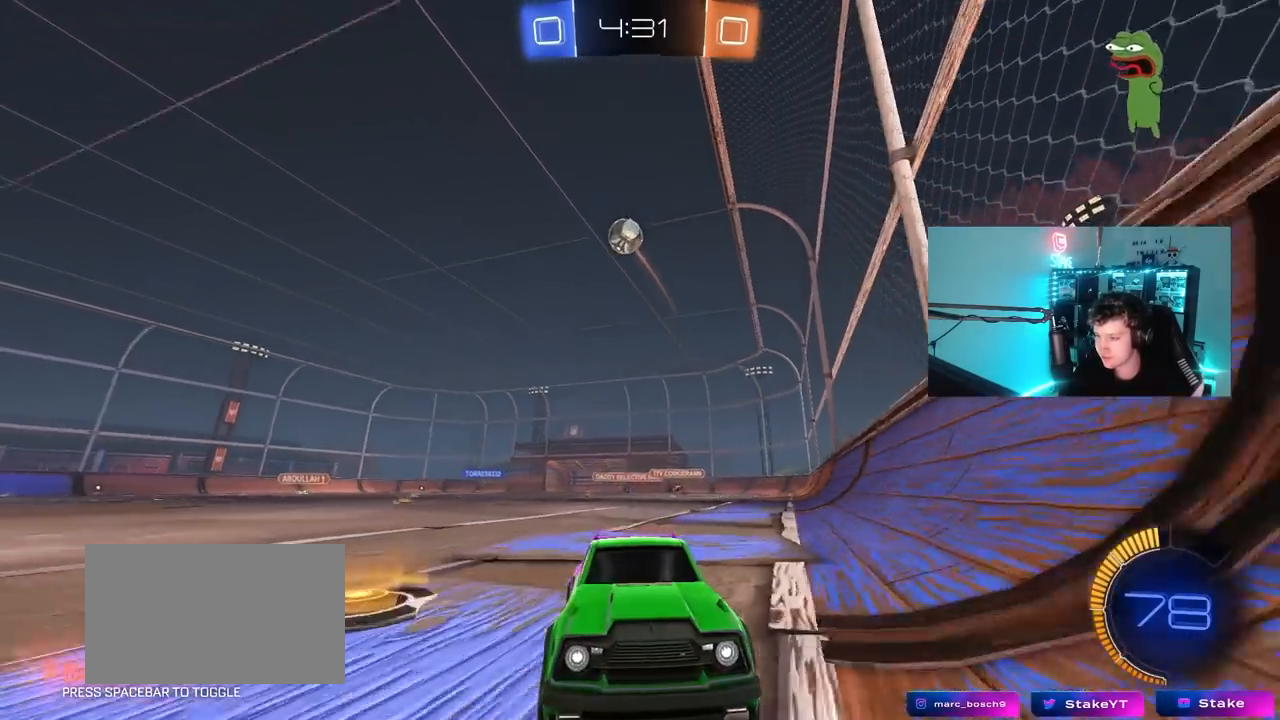
{"keys": ["d", "shift", "w"], "mouse": [], "mouse_move": "still", "events": [[50, "d", "down"], [150, "shift", "down"]]}
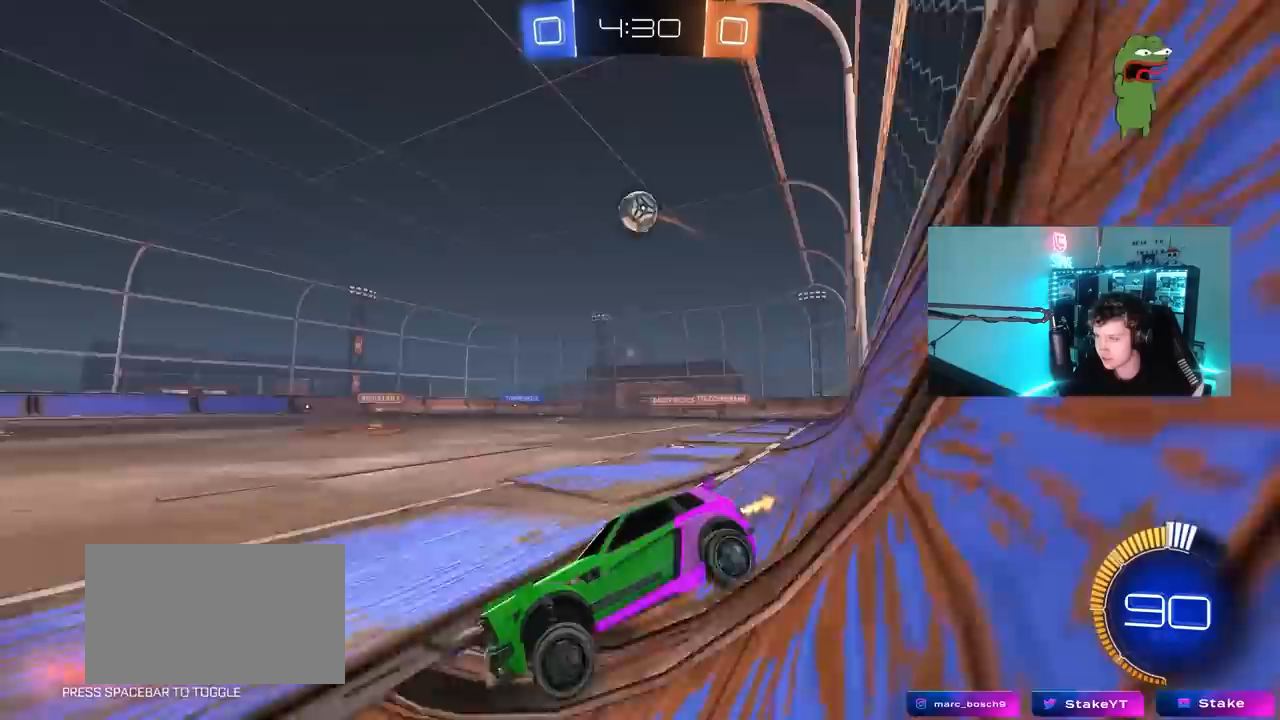
{"keys": [], "mouse": [], "mouse_move": "still", "events": [[33, "shift", "up"], [117, "d", "up"], [350, "w", "up"]]}
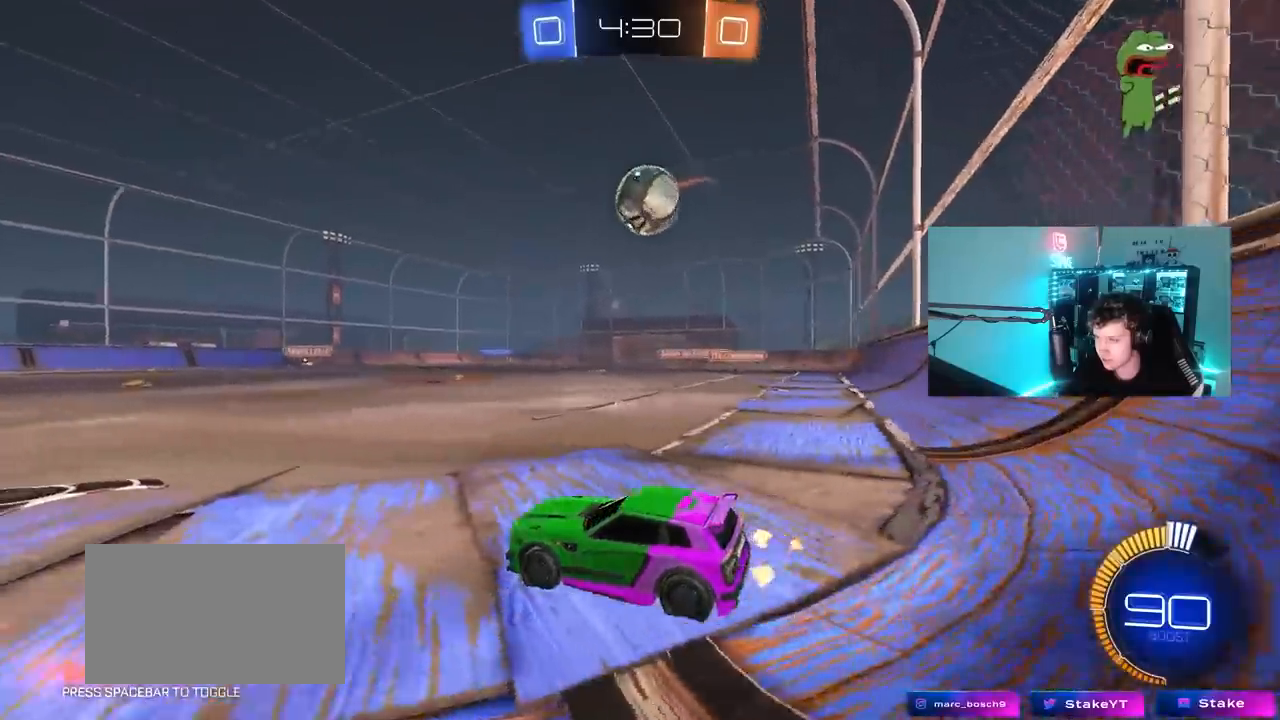
{"keys": ["d", "w"], "mouse": ["left"], "mouse_move": "still", "events": [[133, "d", "down"], [183, "s", "down"], [283, "s", "up"], [333, "mouse_left", "down"], [417, "w", "down"]]}
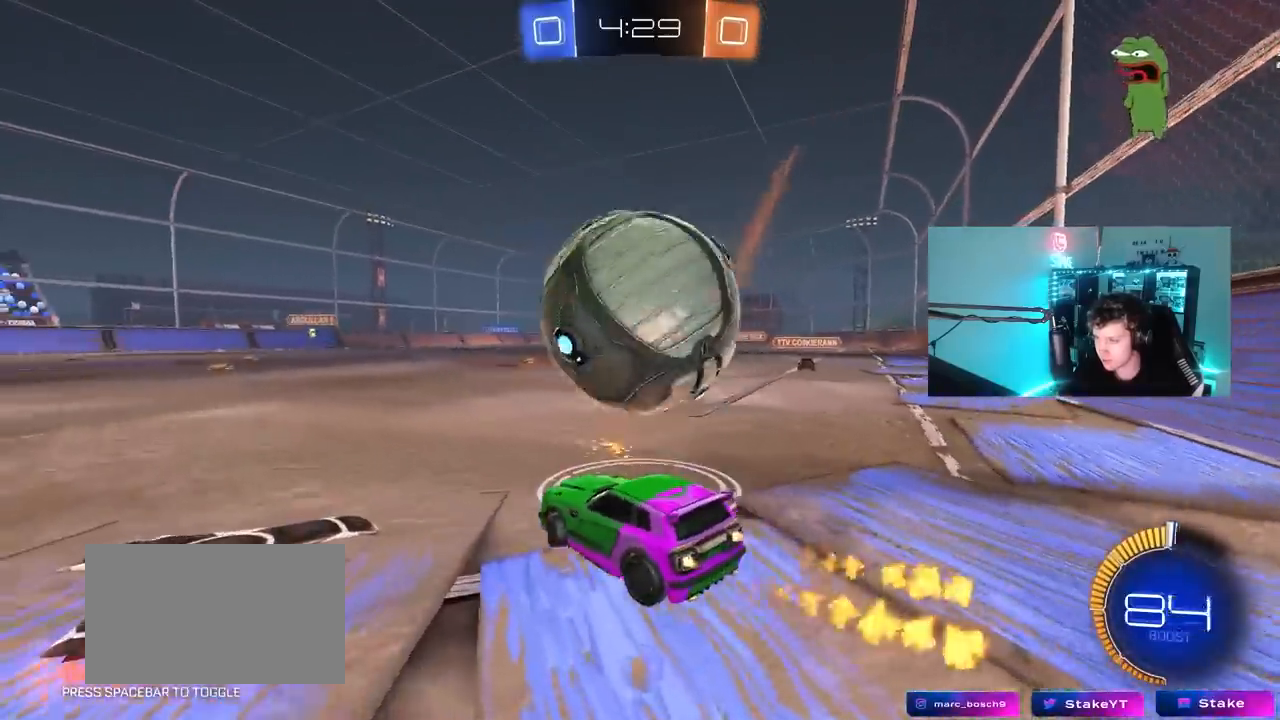
{"keys": ["s"], "mouse": [], "mouse_move": "left", "events": [[150, "d", "up"], [150, "mouse_left", "up"], [200, "a", "down"], [200, "w", "up"], [250, "a", "up"], [250, "mouse_right", "down"], [300, "a", "down"], [383, "a", "up"], [383, "mouse_right", "up"], [433, "s", "down"]]}
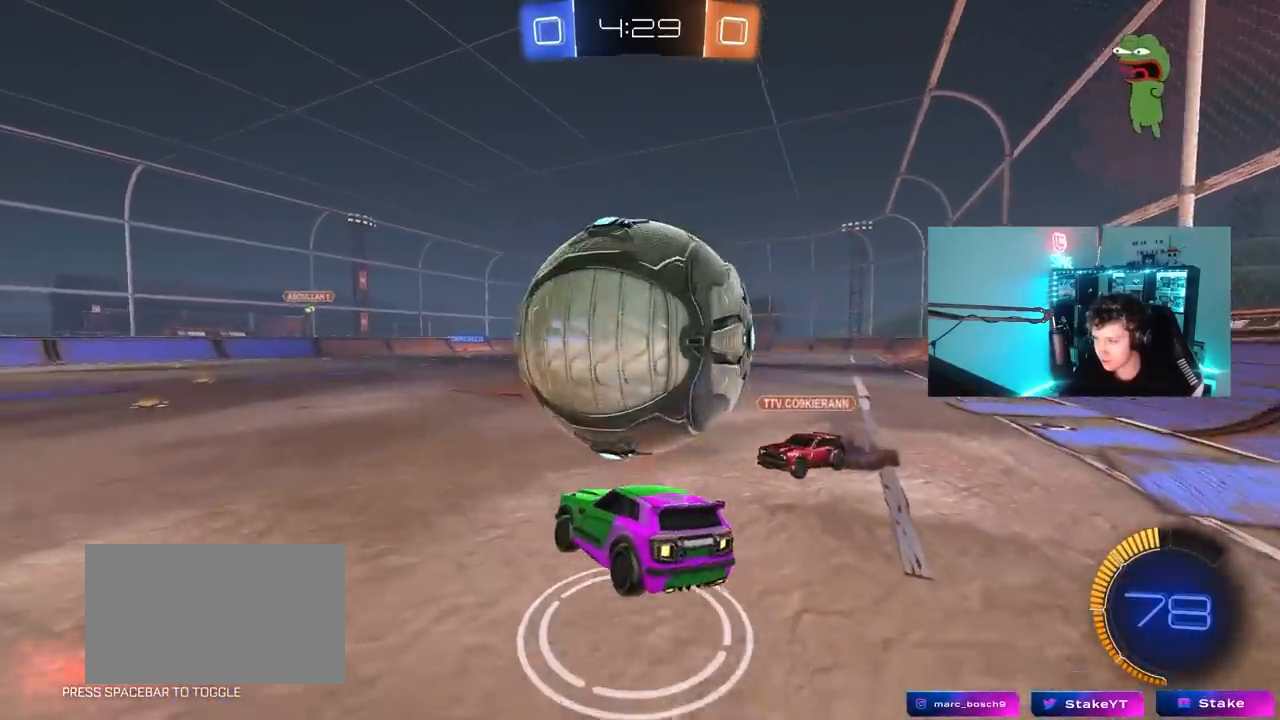
{"keys": ["a", "shift"], "mouse": [], "mouse_move": "up-right", "events": [[33, "s", "up"], [117, "mouse_right", "down"], [167, "s", "down"], [317, "d", "down"], [317, "mouse_right", "up"], [350, "d", "up"], [400, "a", "down"], [450, "shift", "down"], [500, "s", "up"]]}
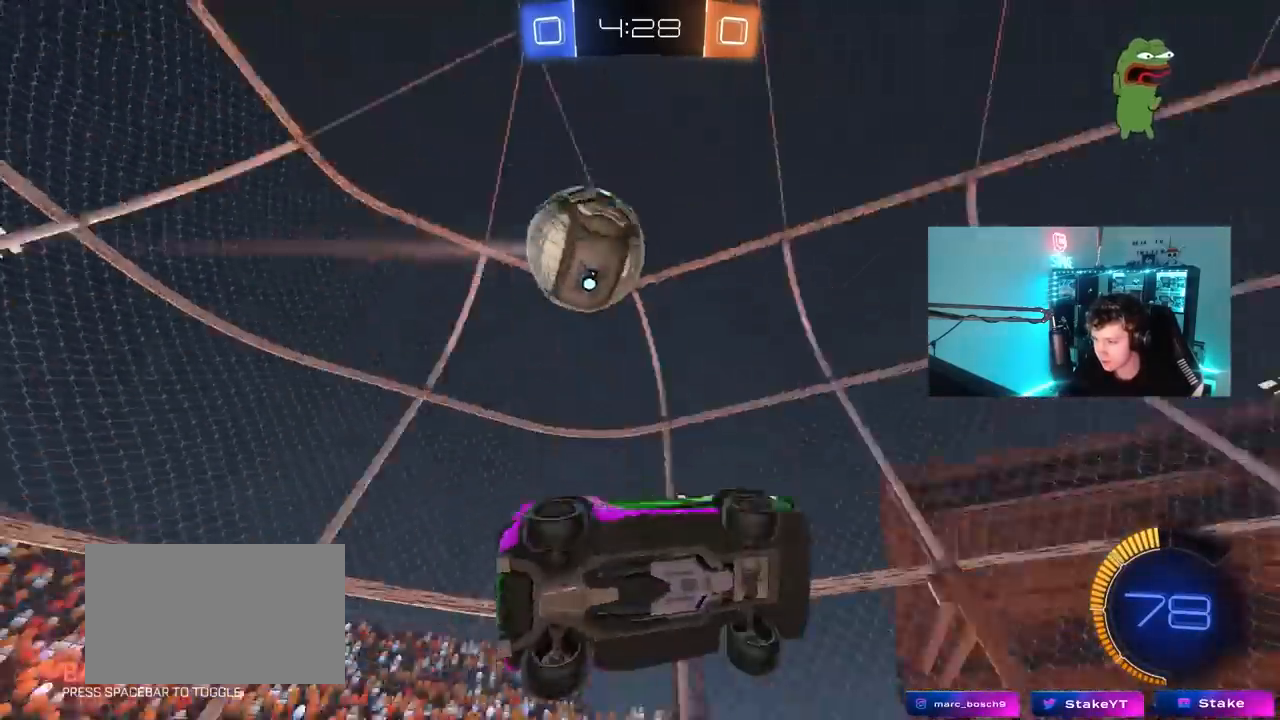
{"keys": ["d", "w"], "mouse": ["left"], "mouse_move": "still", "events": [[33, "a", "up"], [33, "shift", "up"], [133, "d", "down"], [133, "s", "down"], [283, "shift", "down"], [317, "mouse_left", "down"], [317, "s", "up"], [467, "shift", "up"], [467, "w", "down"]]}
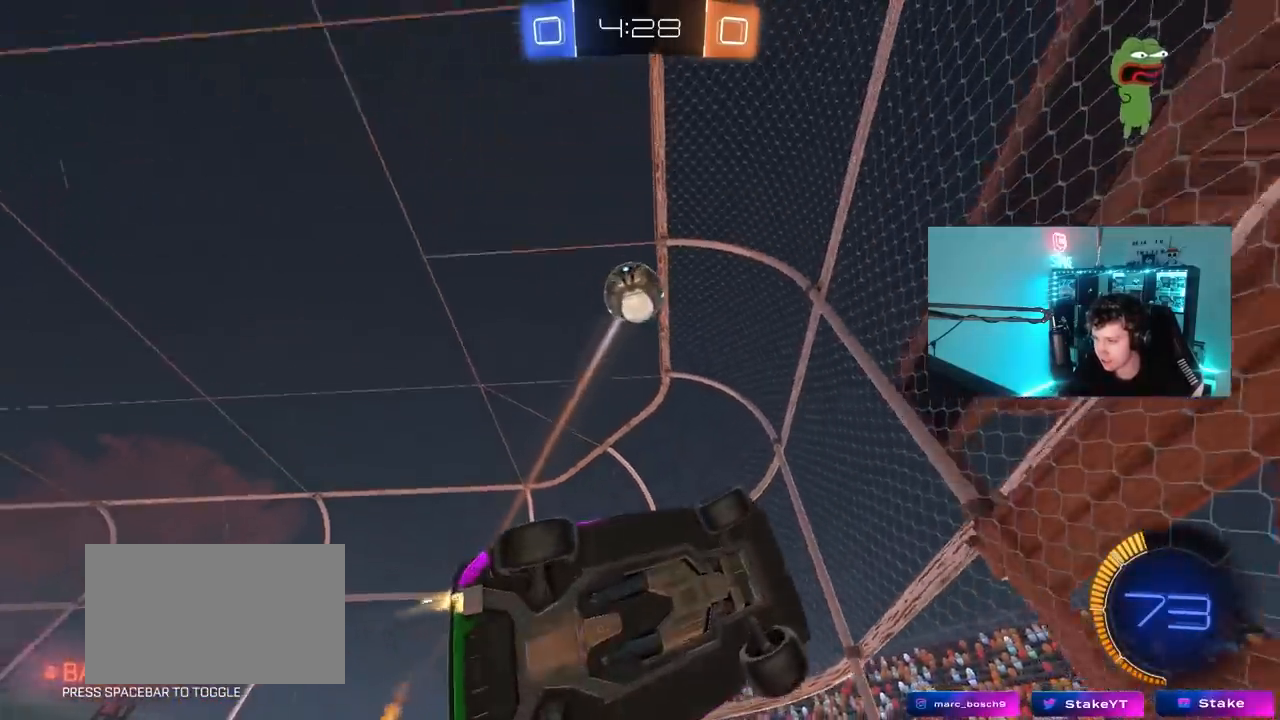
{"keys": ["w"], "mouse": ["left"], "mouse_move": "still", "events": [[100, "mouse_left", "up"], [250, "mouse_left", "down"], [300, "a", "down"], [300, "d", "up"], [483, "a", "up"]]}
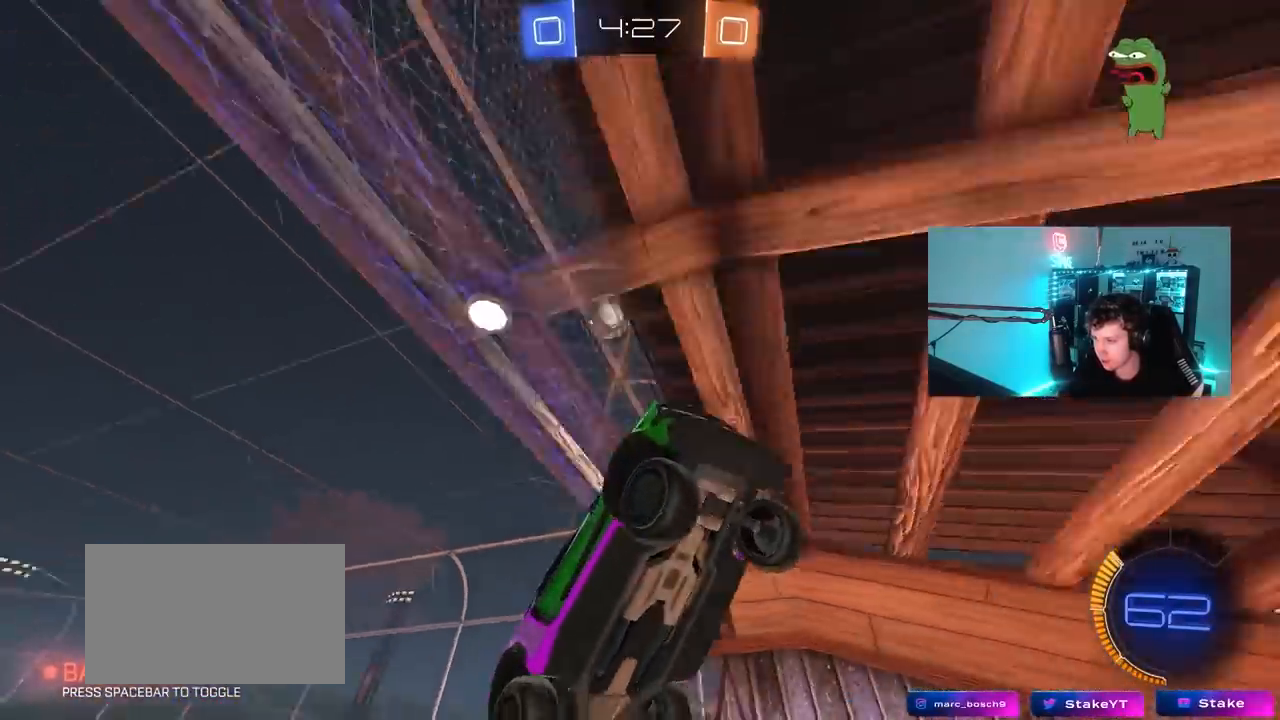
{"keys": ["d", "shift"], "mouse": [], "mouse_move": "still", "events": [[67, "mouse_left", "up"], [117, "w", "up"], [450, "d", "down"], [450, "shift", "down"]]}
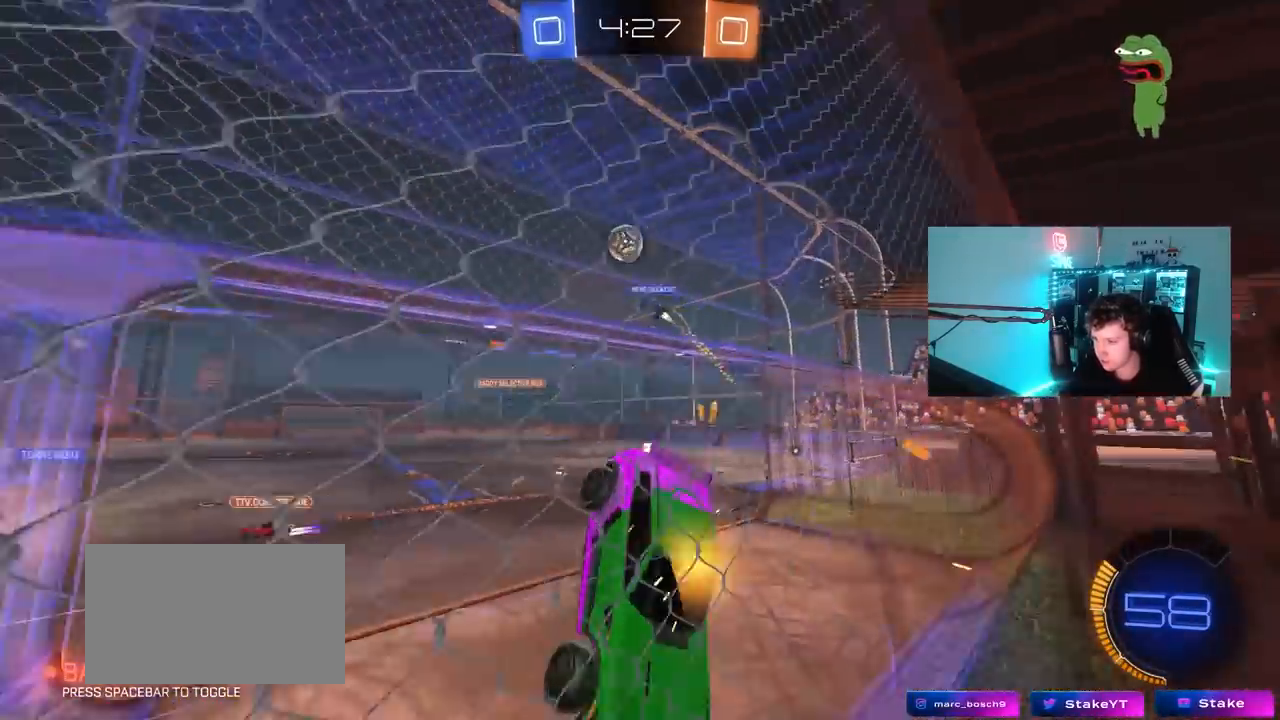
{"keys": [], "mouse": [], "mouse_move": "still", "events": [[367, "shift", "up"], [467, "d", "up"]]}
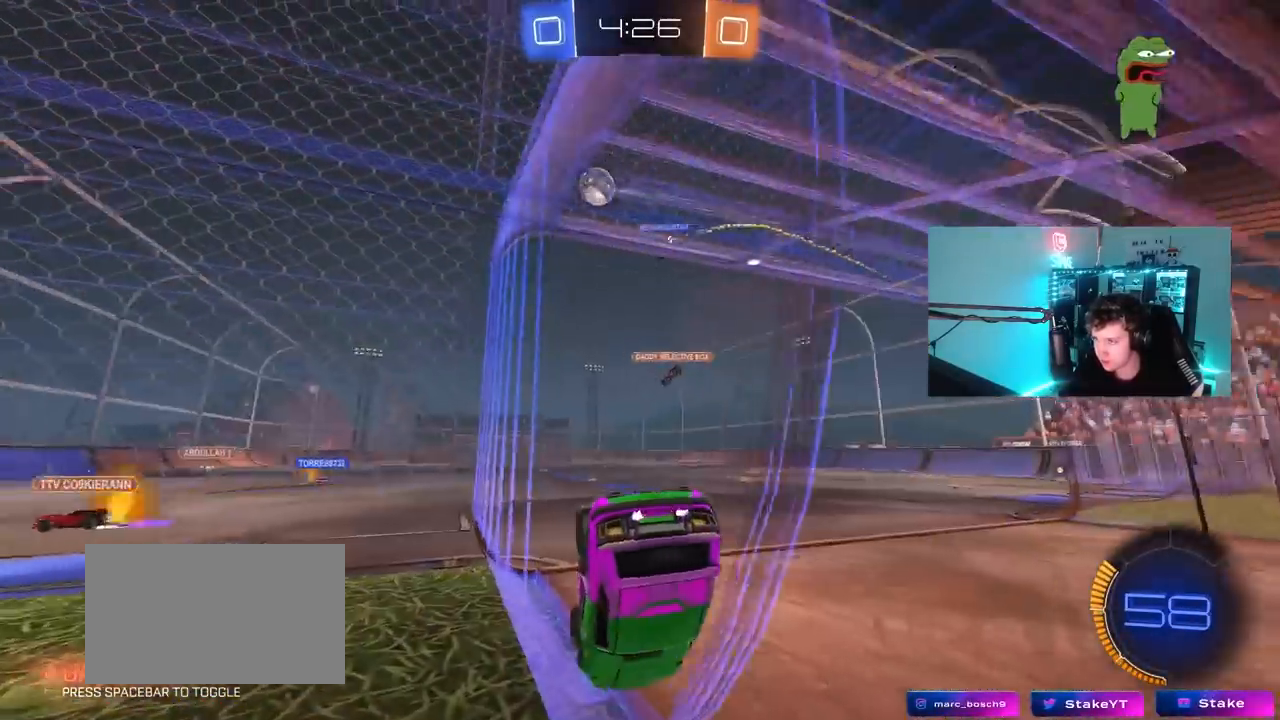
{"keys": ["a", "shift", "w"], "mouse": [], "mouse_move": "still", "events": [[333, "a", "down"], [333, "shift", "down"], [333, "w", "down"]]}
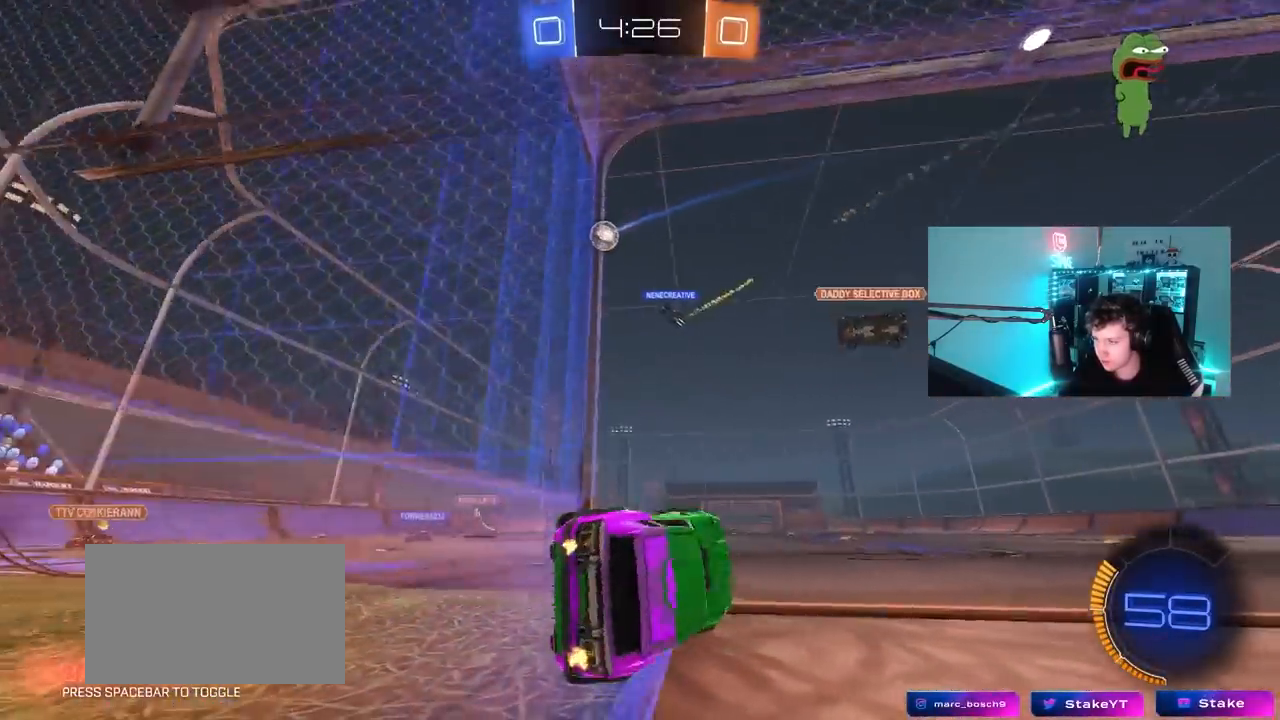
{"keys": ["w"], "mouse": [], "mouse_move": "still", "events": [[217, "a", "up"], [217, "shift", "up"], [267, "d", "down"], [500, "d", "up"]]}
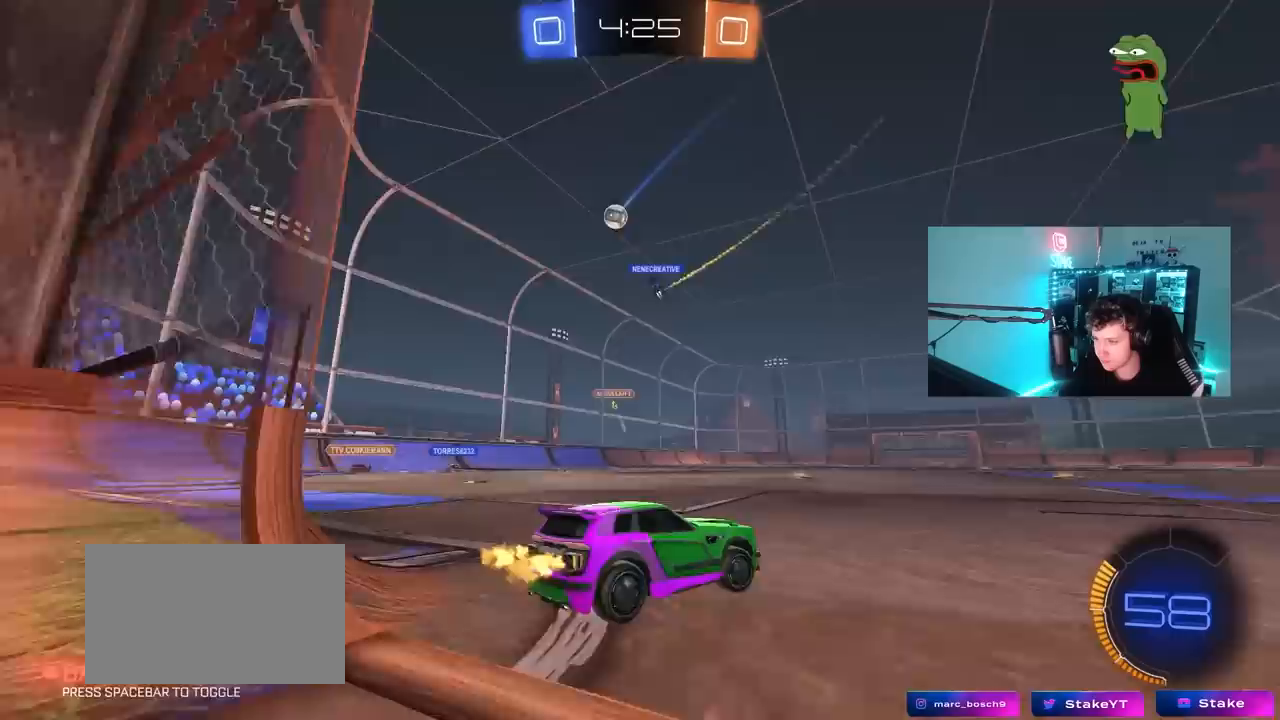
{"keys": ["d", "shift", "w"], "mouse": [], "mouse_move": "still", "events": [[100, "d", "down"], [467, "shift", "down"]]}
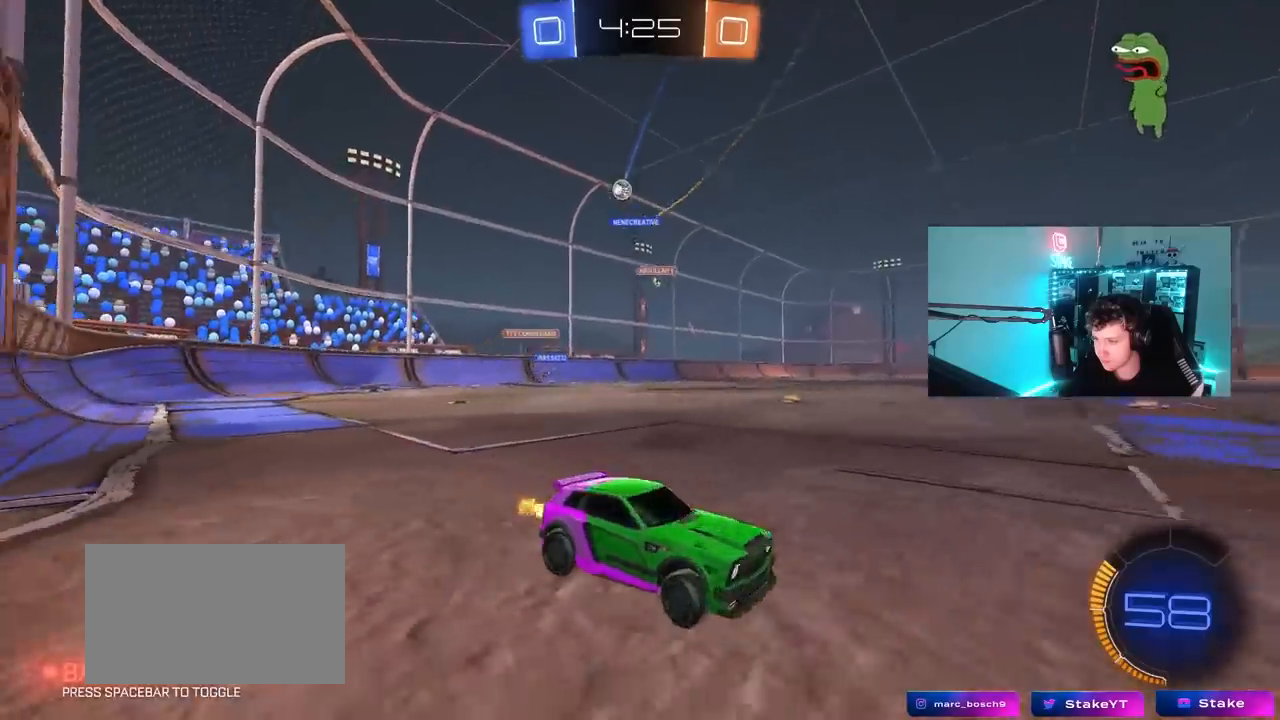
{"keys": ["d", "w"], "mouse": [], "mouse_move": "still", "events": [[50, "shift", "up"]]}
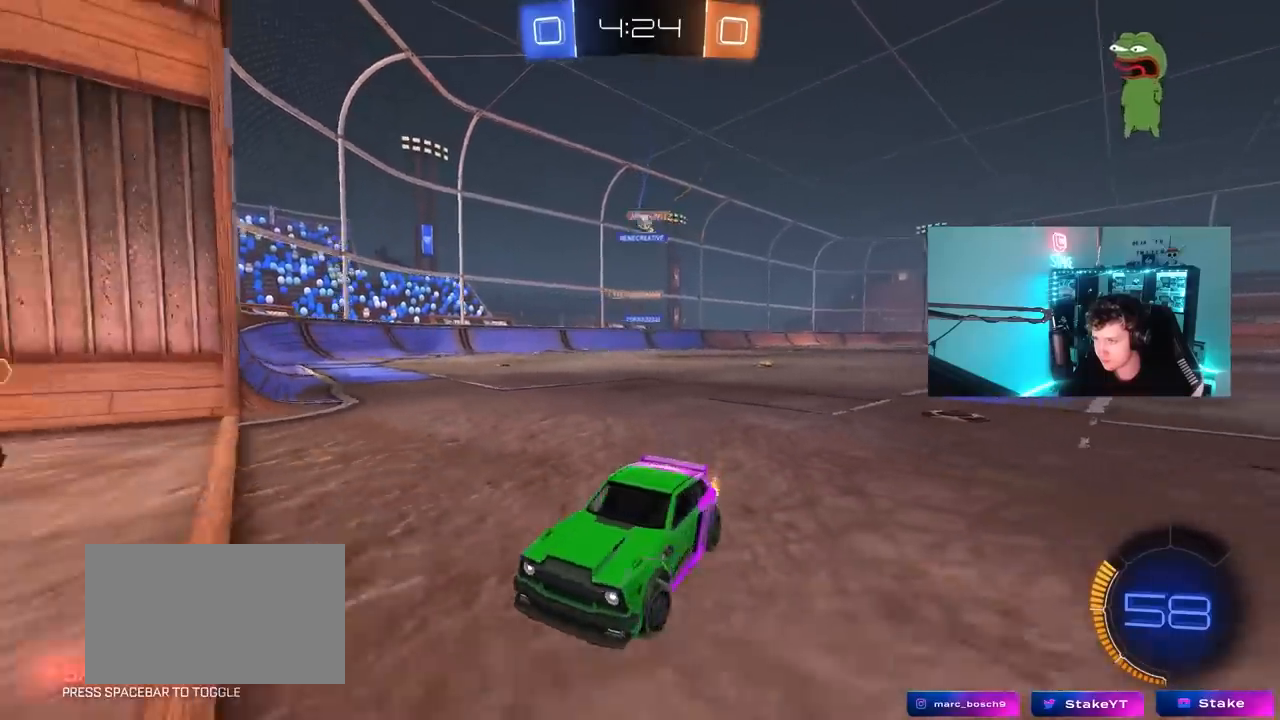
{"keys": ["a", "w"], "mouse": [], "mouse_move": "still", "events": [[167, "d", "up"], [167, "mouse_left", "down"], [400, "a", "down"], [400, "mouse_left", "up"]]}
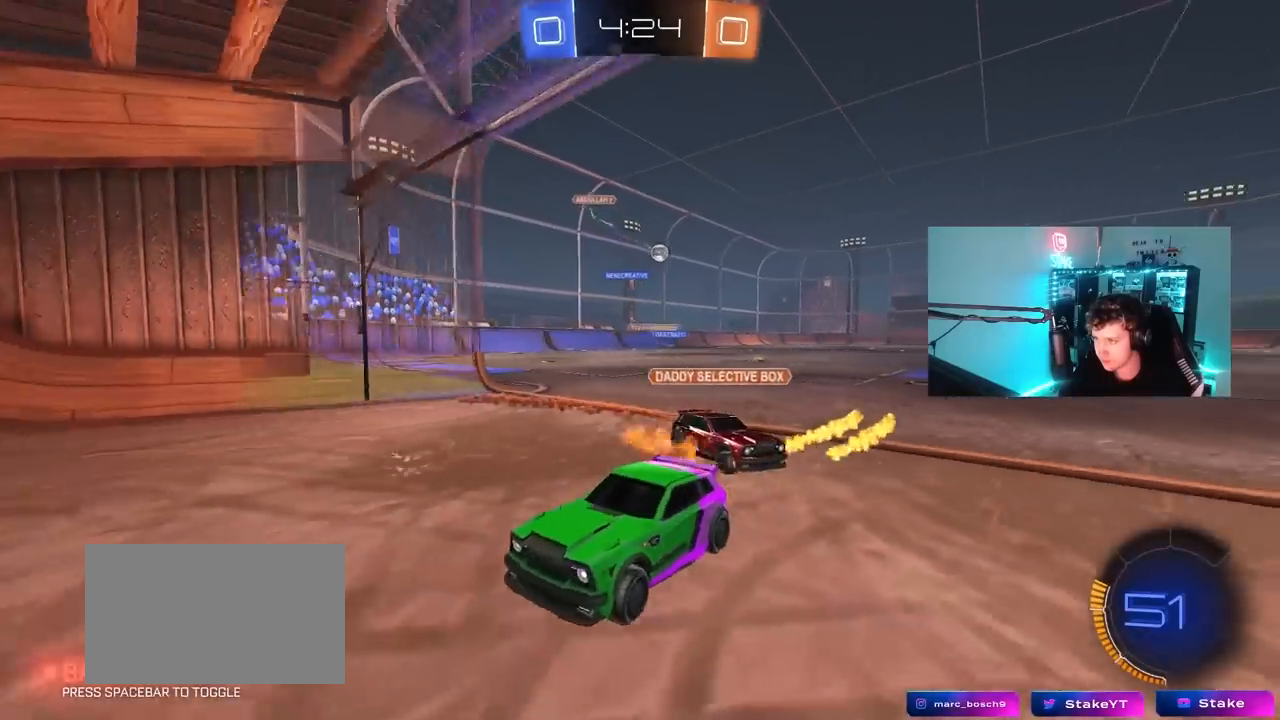
{"keys": ["w"], "mouse": [], "mouse_move": "still", "events": [[83, "a", "up"], [283, "d", "down"], [417, "d", "up"]]}
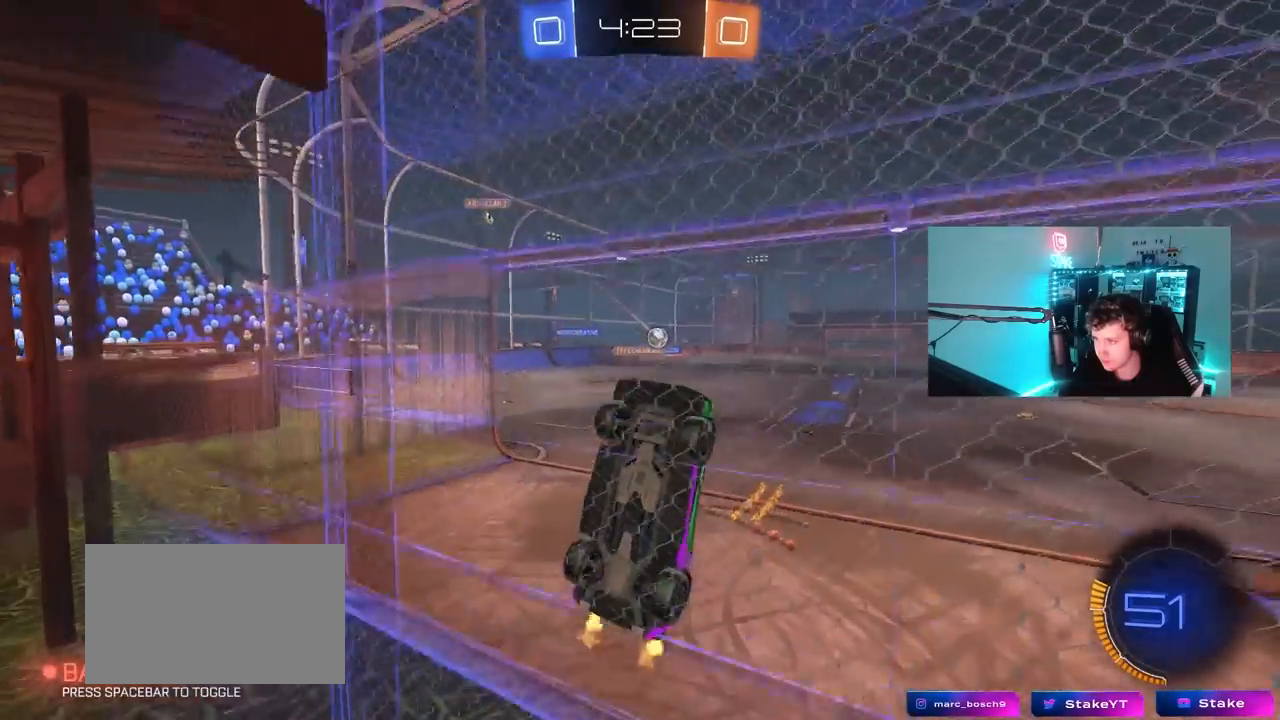
{"keys": [], "mouse": [], "mouse_move": "still", "events": [[17, "mouse_left", "down"], [100, "a", "down"], [150, "mouse_left", "up"], [250, "mouse_left", "down"], [333, "a", "up"], [383, "mouse_left", "up"], [483, "w", "up"]]}
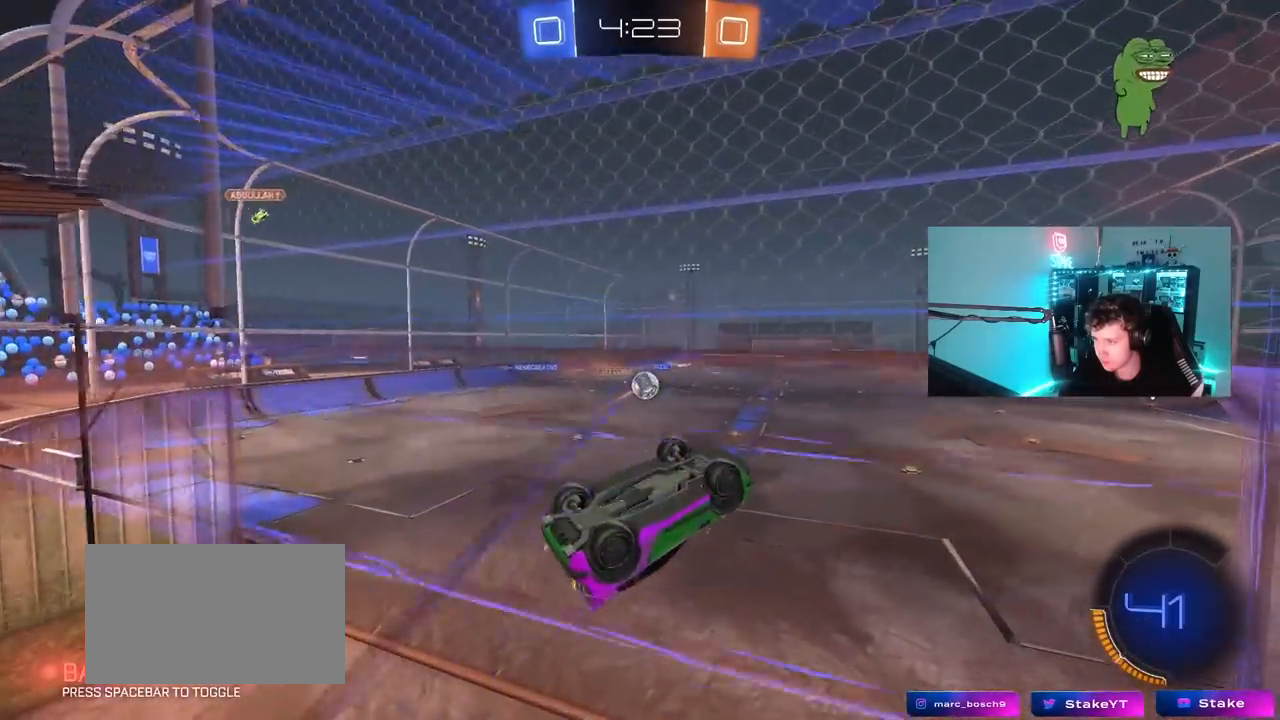
{"keys": ["a", "shift"], "mouse": ["left"], "mouse_move": "right", "events": [[167, "a", "down"], [167, "shift", "down"], [167, "w", "down"], [267, "shift", "up"], [350, "mouse_left", "down"], [350, "shift", "down"], [450, "w", "up"]]}
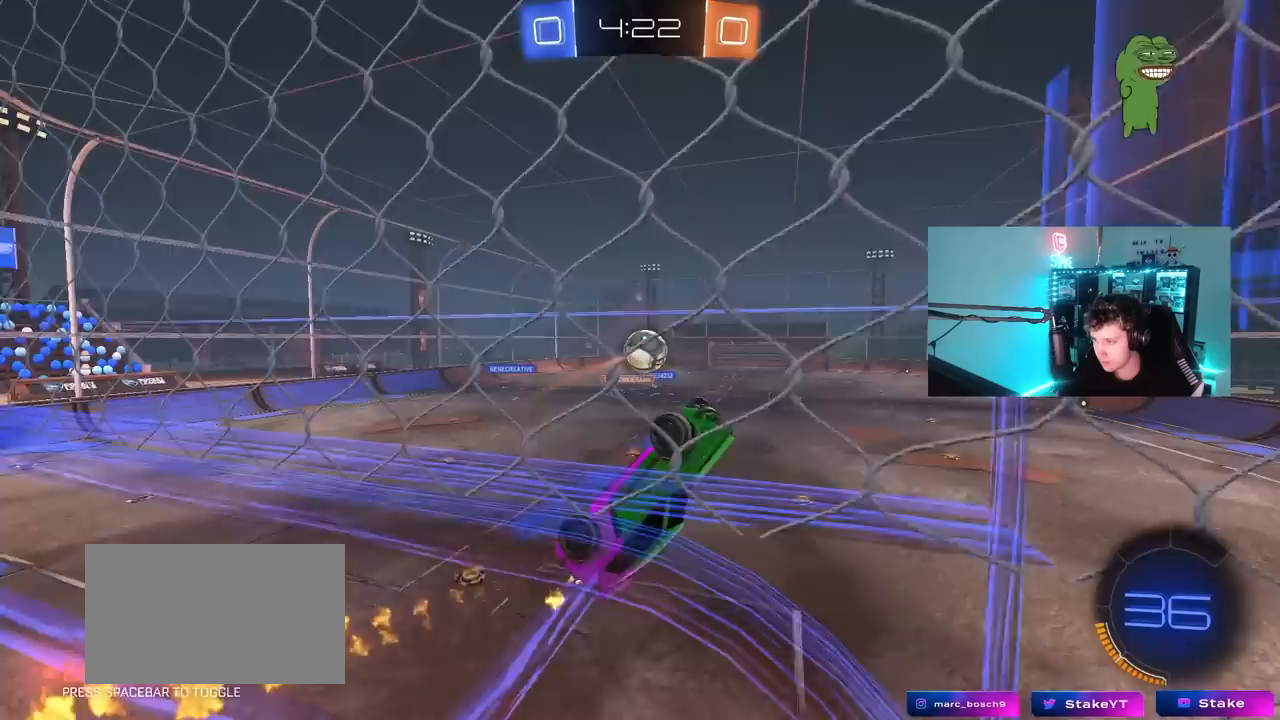
{"keys": ["d"], "mouse": ["left"], "mouse_move": "still", "events": [[133, "shift", "up"], [333, "a", "up"], [367, "d", "down"], [367, "w", "down"], [417, "w", "up"]]}
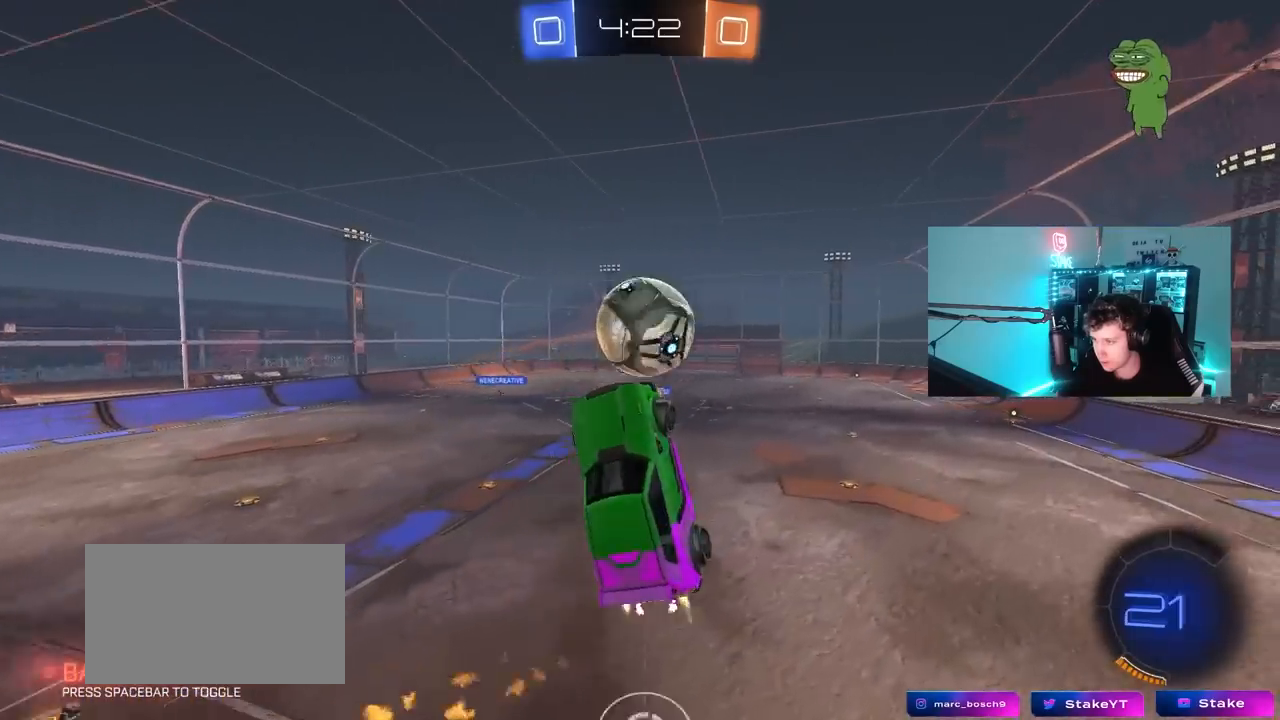
{"keys": ["d", "s", "shift"], "mouse": [], "mouse_move": "still", "events": [[17, "shift", "down"], [17, "w", "down"], [50, "d", "up"], [50, "shift", "up"], [100, "shift", "down"], [150, "mouse_right", "down"], [250, "d", "down"], [300, "s", "down"], [300, "w", "up"], [333, "mouse_left", "up"], [383, "mouse_right", "up"]]}
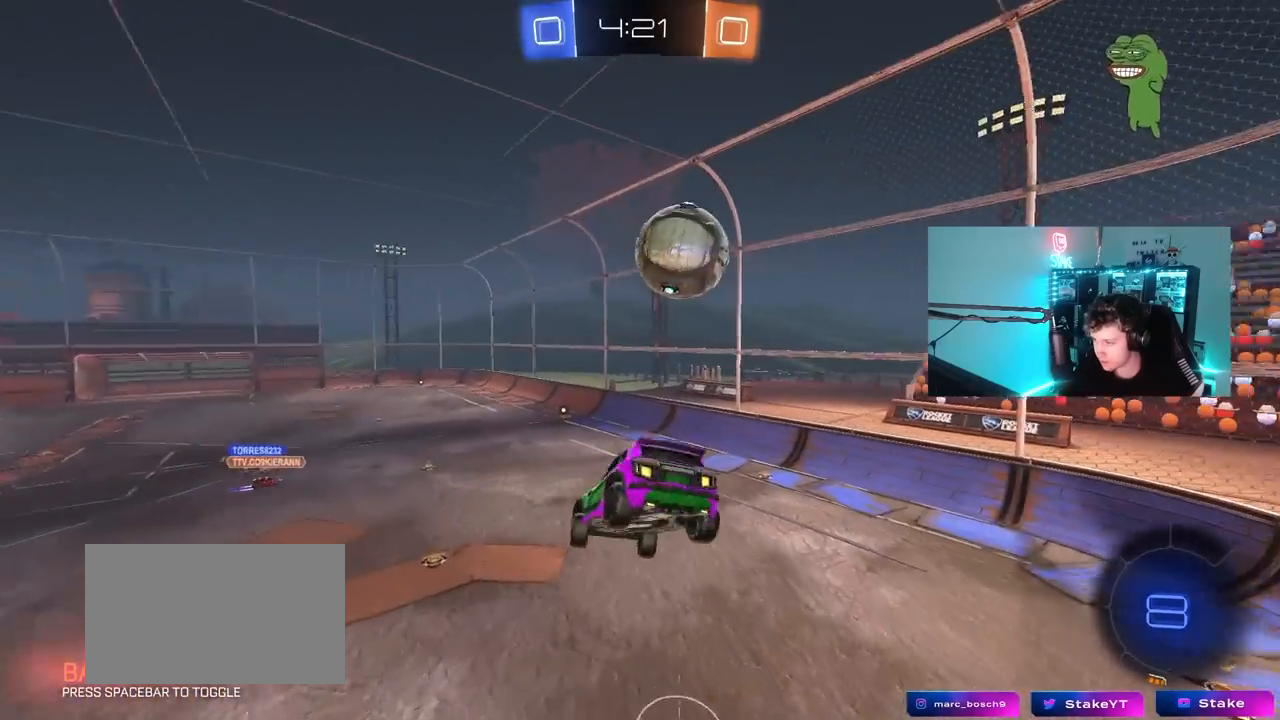
{"keys": ["d", "shift", "w"], "mouse": [], "mouse_move": "still", "events": [[300, "s", "up"], [450, "w", "down"]]}
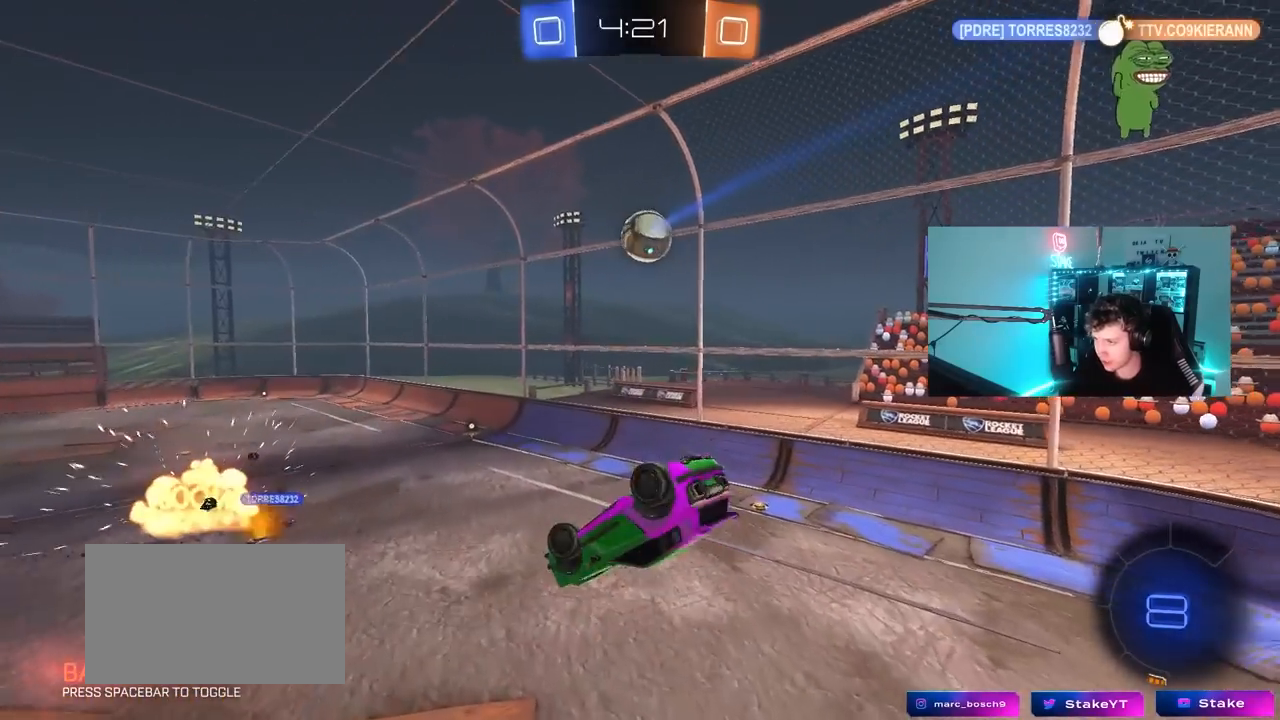
{"keys": ["a", "s"], "mouse": [], "mouse_move": "still", "events": [[233, "w", "up"], [317, "shift", "up"], [417, "d", "up"], [417, "s", "down"], [467, "a", "down"]]}
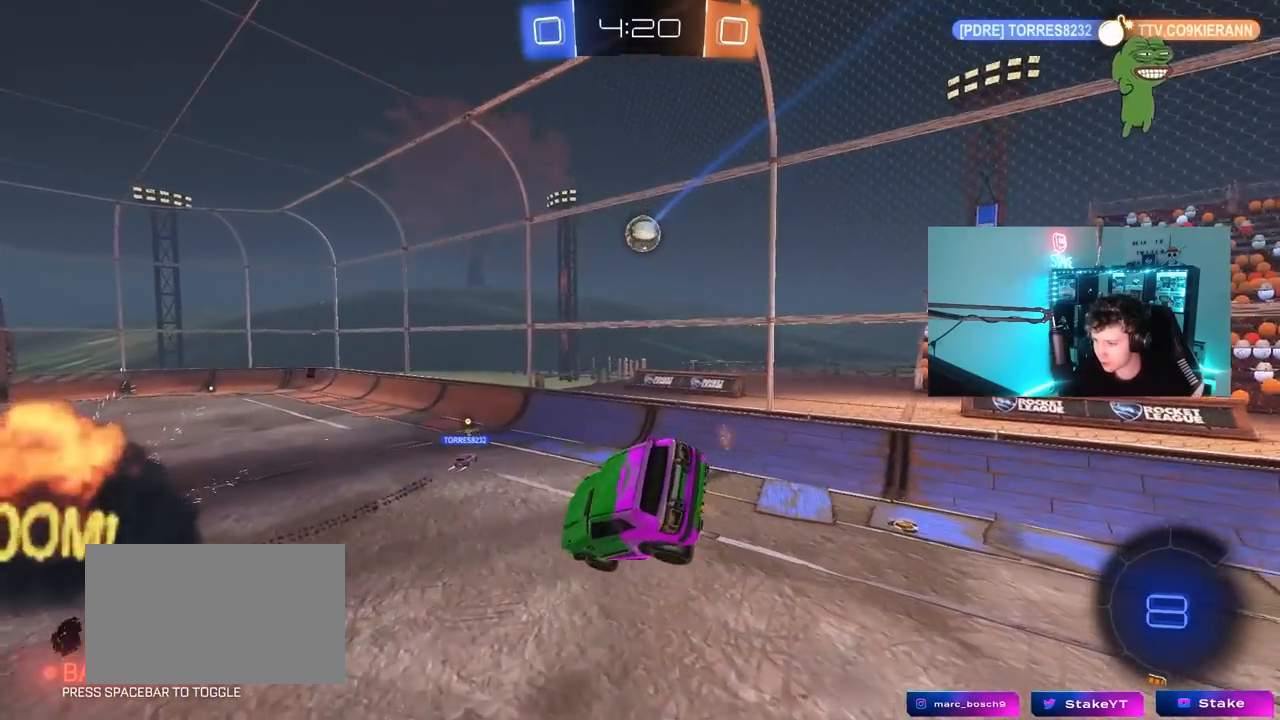
{"keys": ["w"], "mouse": [], "mouse_move": "still", "events": [[100, "a", "up"], [100, "d", "down"], [100, "s", "up"], [150, "shift", "down"], [200, "shift", "up"], [250, "d", "up"], [483, "w", "down"]]}
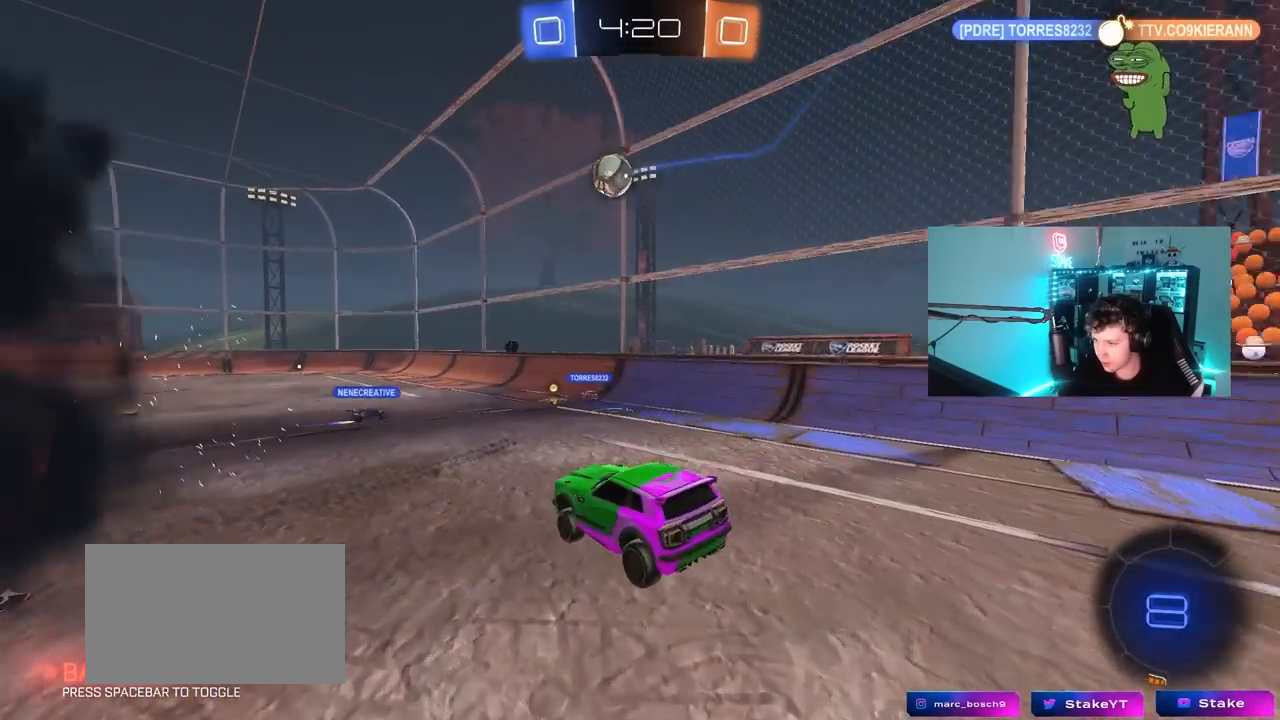
{"keys": ["w"], "mouse": [], "mouse_move": "still", "events": [[33, "d", "down"], [117, "d", "up"], [167, "a", "down"], [450, "a", "up"]]}
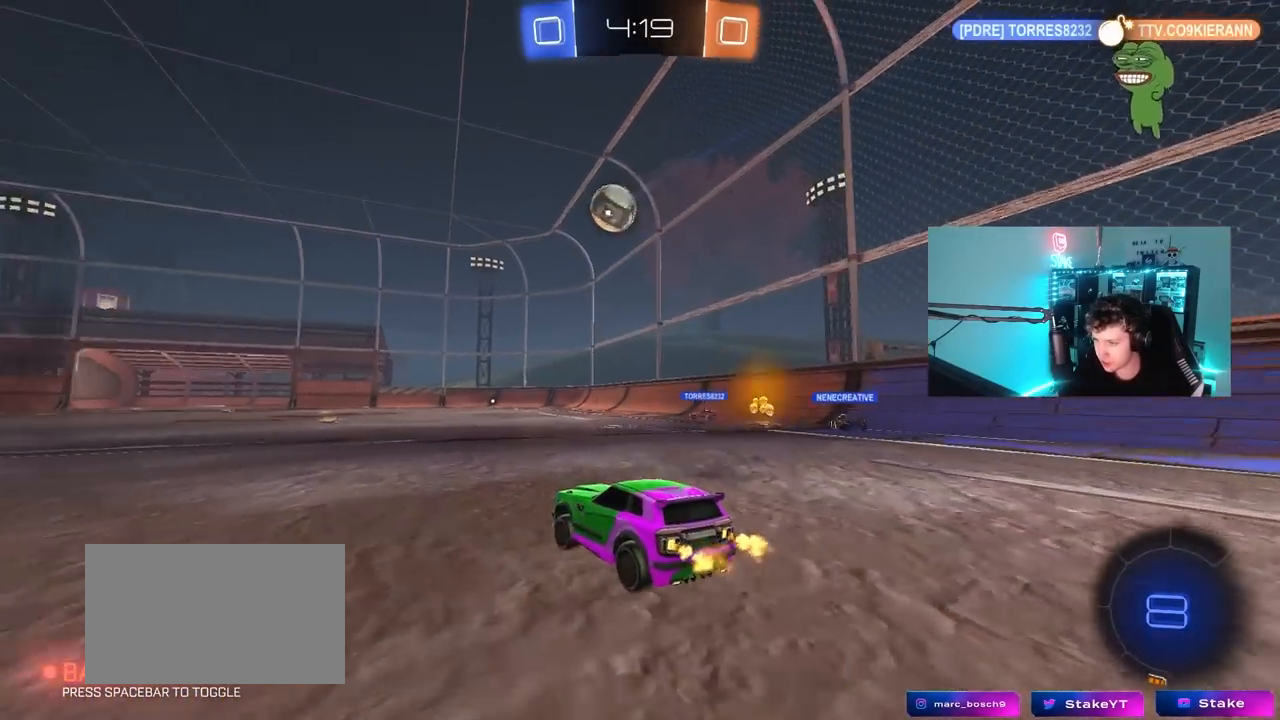
{"keys": ["w"], "mouse": ["left"], "mouse_move": "still", "events": [[133, "space", "down"], [183, "mouse_left", "down"], [317, "space", "up"]]}
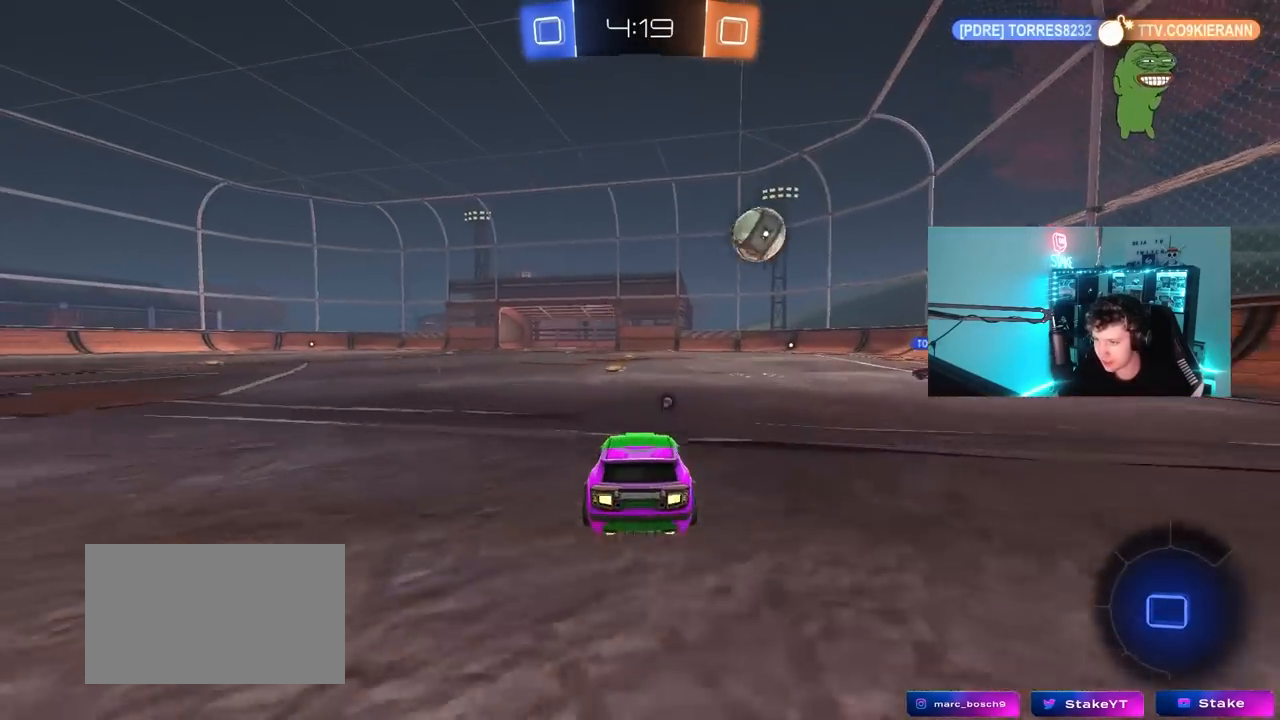
{"keys": ["w"], "mouse": [], "mouse_move": "still", "events": [[67, "space", "down"], [150, "mouse_left", "up"], [200, "a", "down"], [250, "space", "up"], [300, "a", "up"]]}
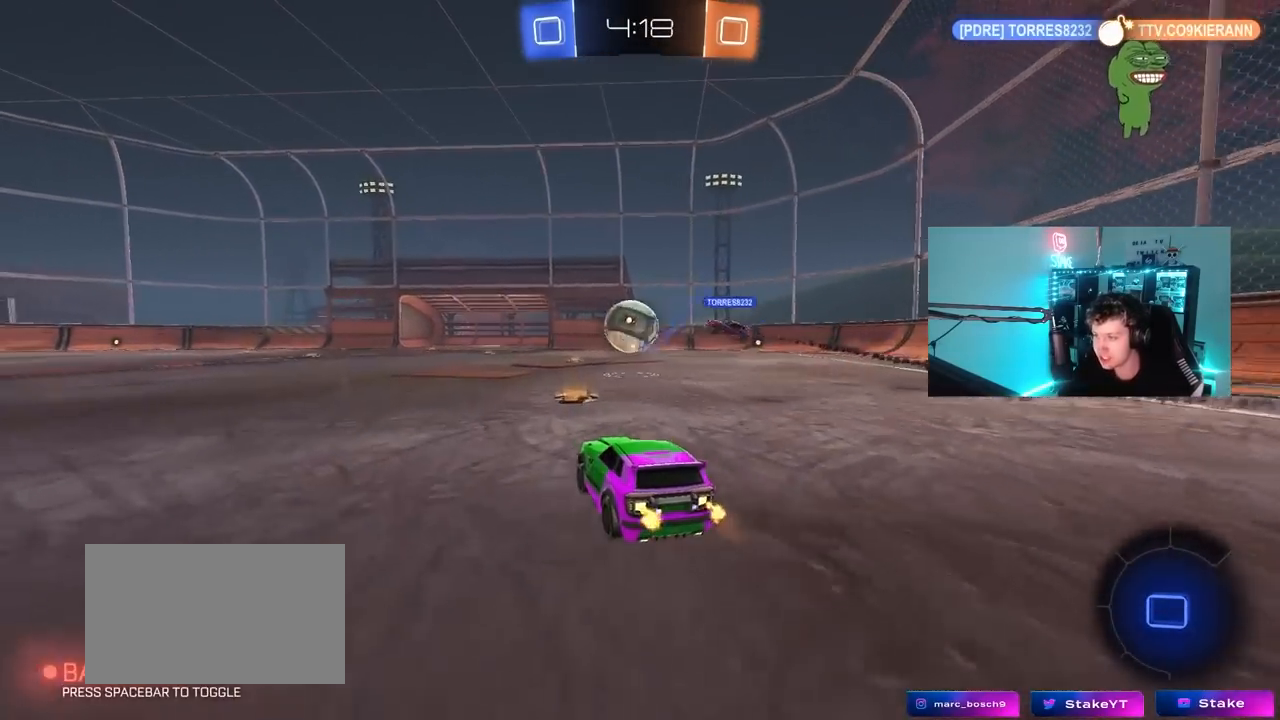
{"keys": ["d", "w"], "mouse": [], "mouse_move": "still", "events": [[450, "d", "down"]]}